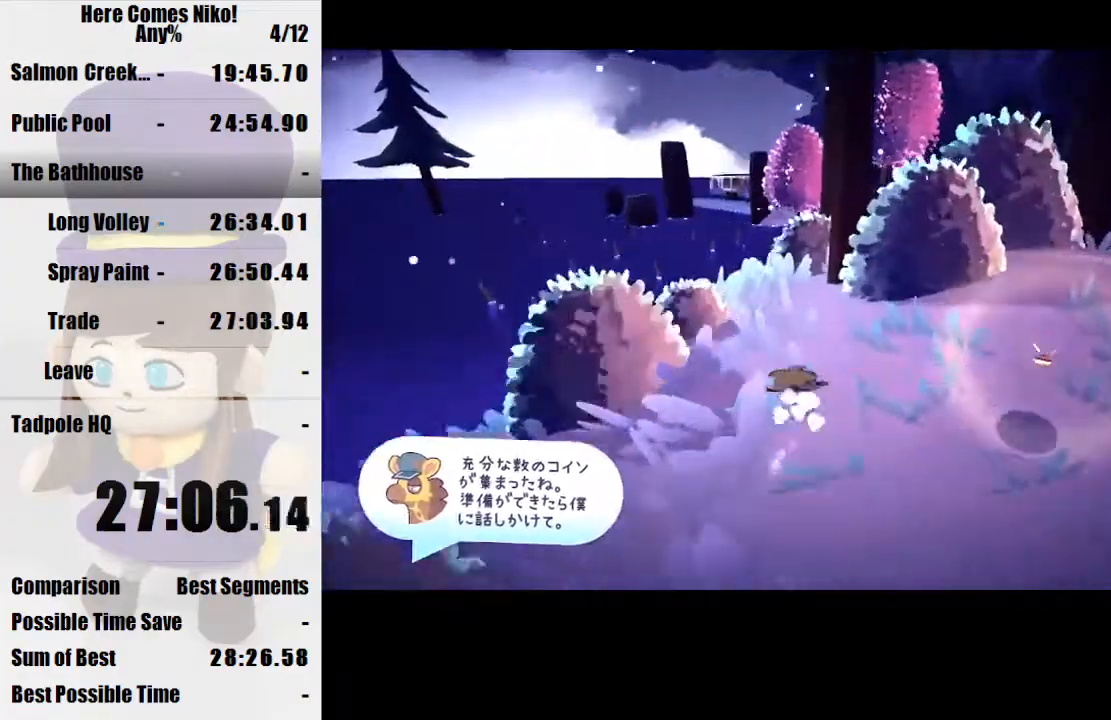
Gameplay with keyboard and mouse; each line is a JSON object with the keys and mouse buttons held at the frame after it. "events" lists presses ("down") and releases ("up") of "a", "d", "e", "q", "s", "space", "w", "mouse_left" and "mouse_right" between this image and that frame as [ms after this image, input, new state], when the widget could be followed in between. "mouse_left", "mouse_right" = the "left", "right" buttons of the "mouse" list. No other keys are recorded. Mouse movement is not recorded.
{"keys": [], "mouse": ["right"], "events": [[33, "mouse_right", "up"], [133, "mouse_right", "down"], [200, "mouse_right", "up"], [300, "mouse_right", "down"], [400, "mouse_right", "up"], [500, "mouse_right", "down"]]}
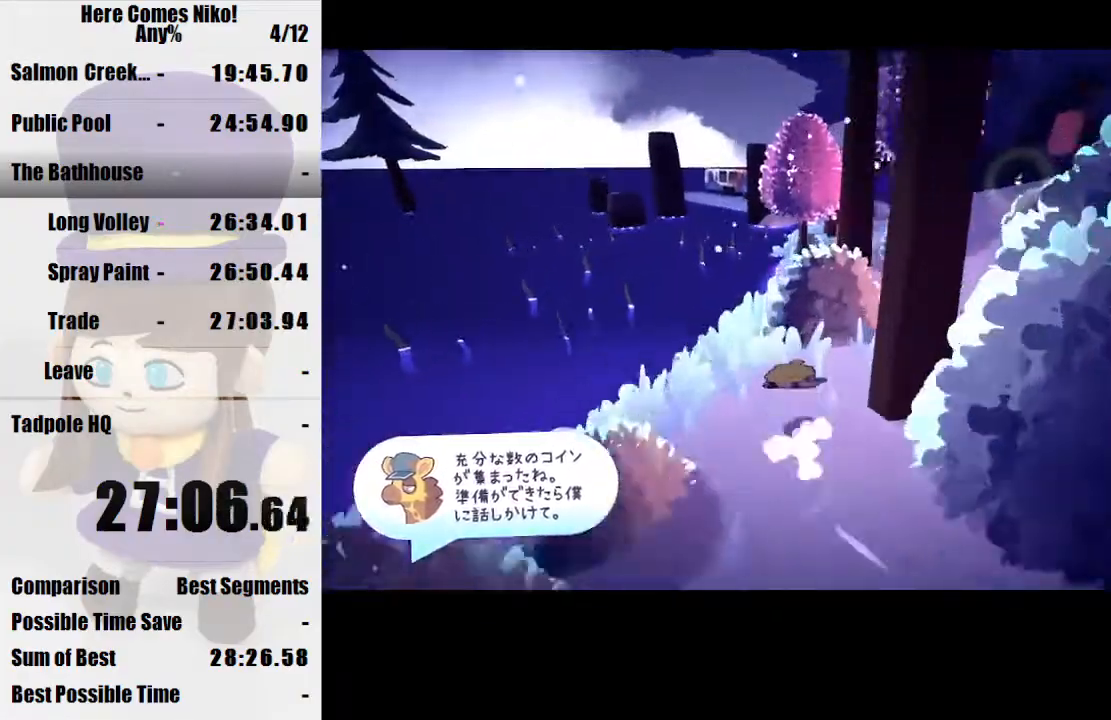
{"keys": [], "mouse": ["right"], "events": [[100, "mouse_right", "up"], [367, "mouse_right", "down"]]}
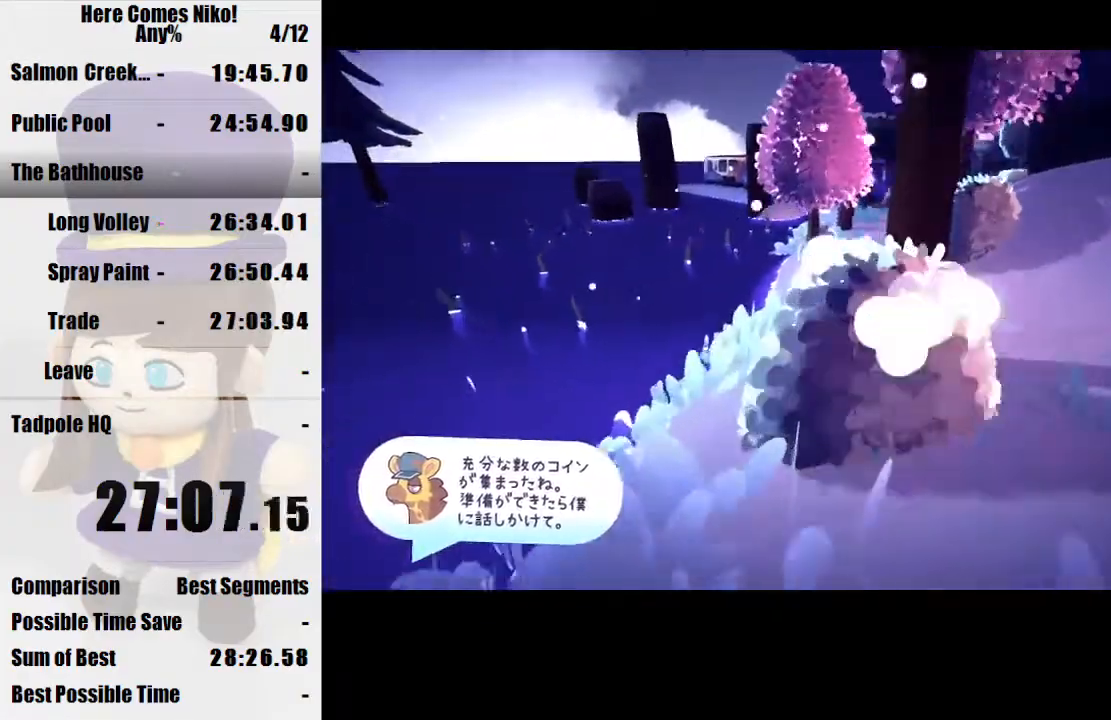
{"keys": [], "mouse": [], "events": [[200, "mouse_right", "up"], [300, "mouse_right", "down"], [400, "mouse_right", "up"]]}
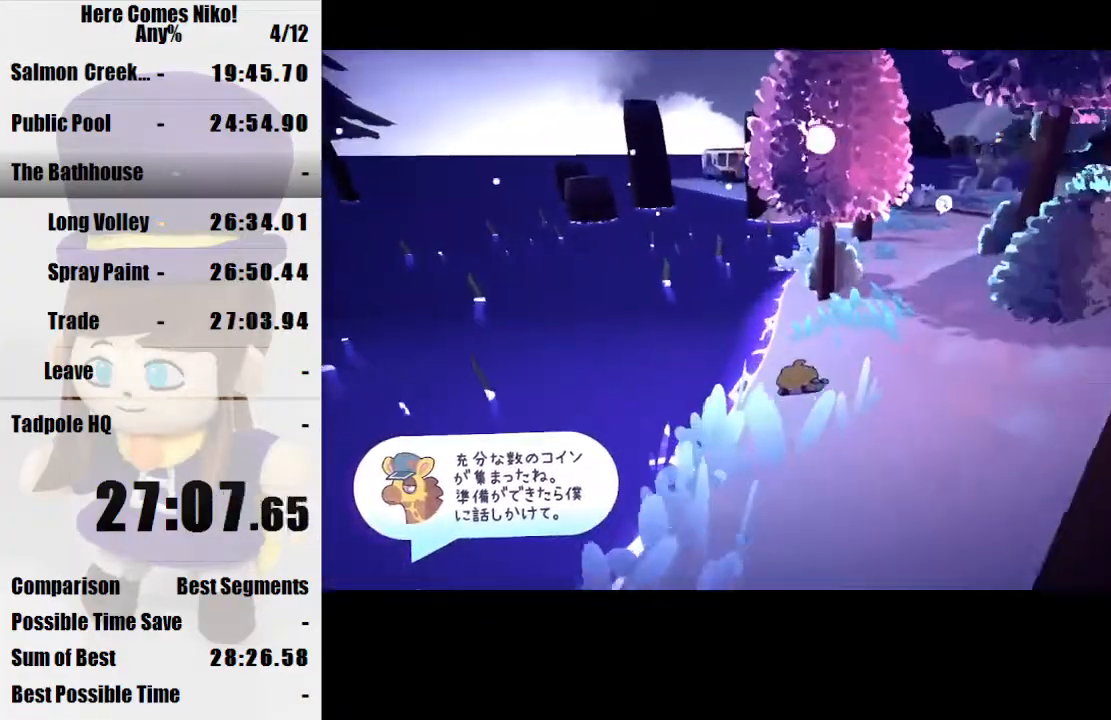
{"keys": ["w"], "mouse": [], "events": [[33, "mouse_right", "down"], [133, "mouse_right", "up"], [200, "mouse_right", "down"], [300, "mouse_right", "up"], [400, "w", "down"]]}
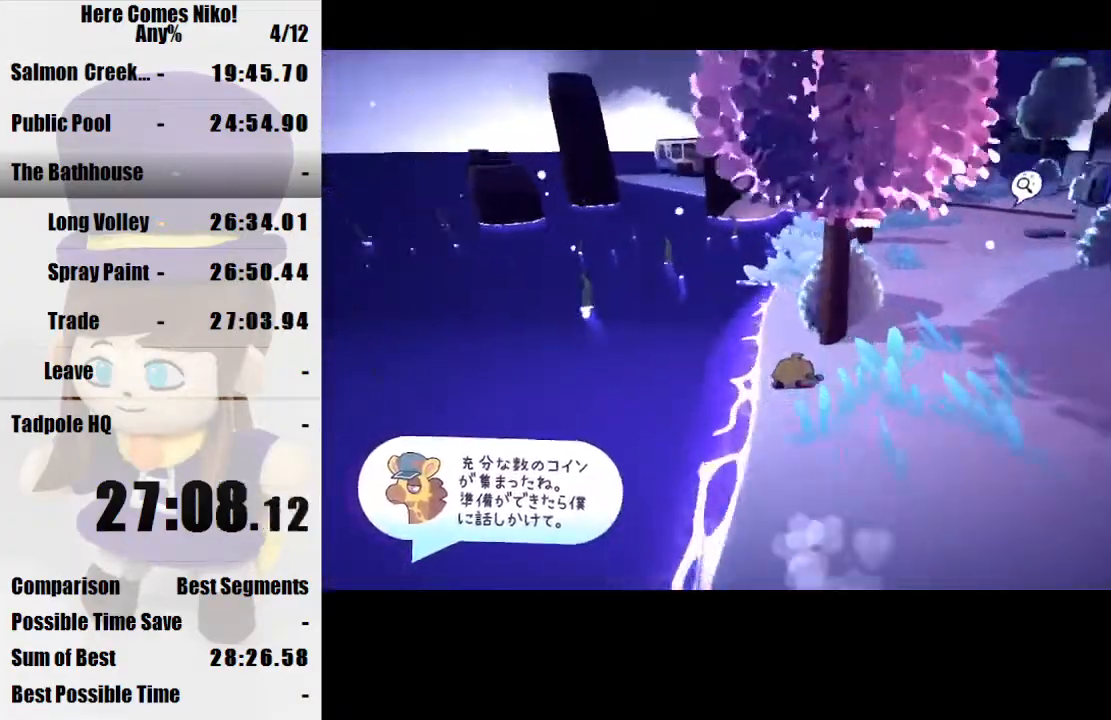
{"keys": ["w"], "mouse": [], "events": [[333, "space", "down"], [433, "mouse_right", "down"], [433, "space", "up"], [467, "mouse_right", "up"]]}
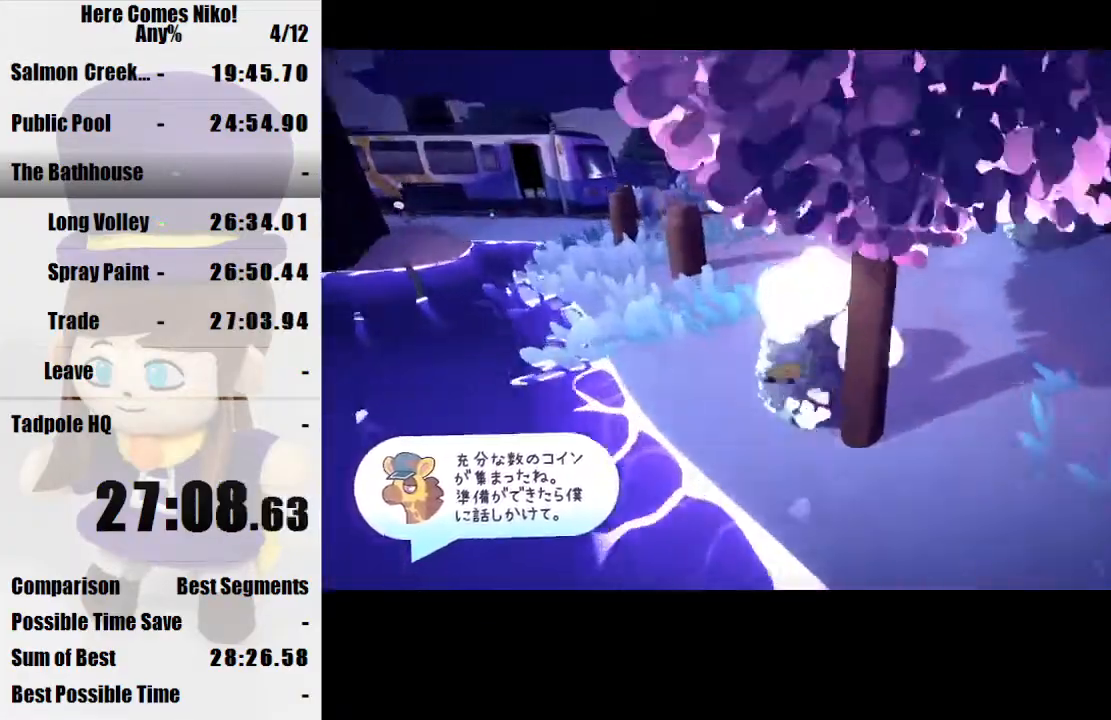
{"keys": [], "mouse": [], "events": [[333, "w", "up"]]}
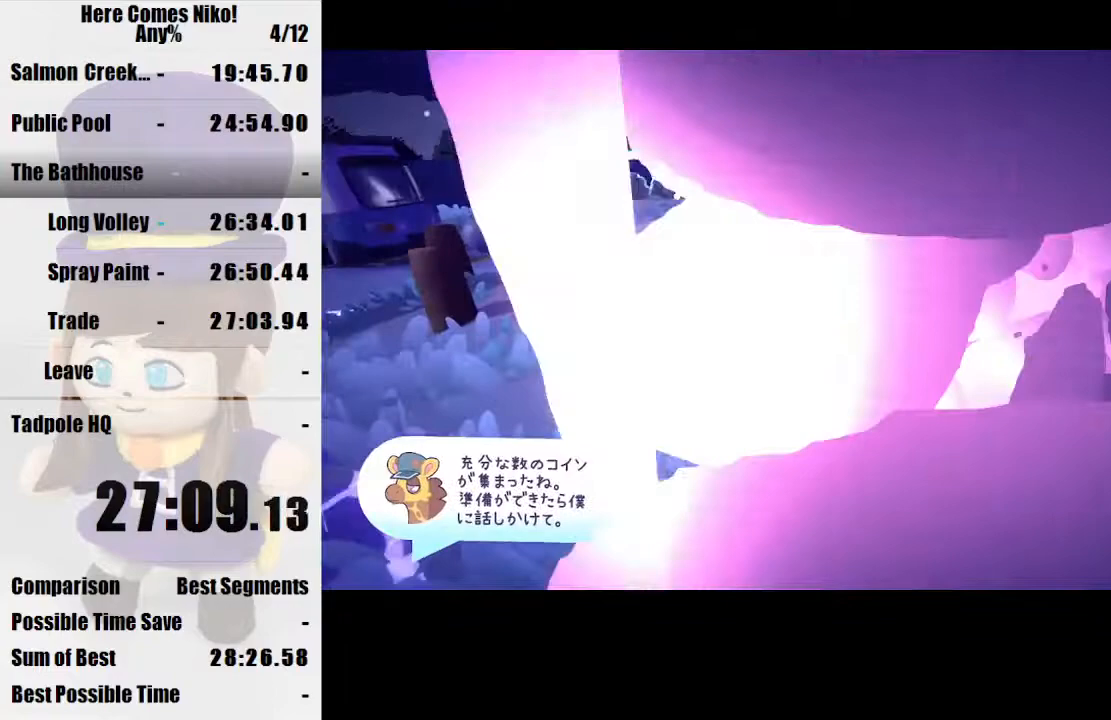
{"keys": ["w"], "mouse": [], "events": [[133, "w", "down"], [167, "mouse_right", "down"], [200, "space", "down"], [267, "mouse_right", "up"], [367, "space", "up"]]}
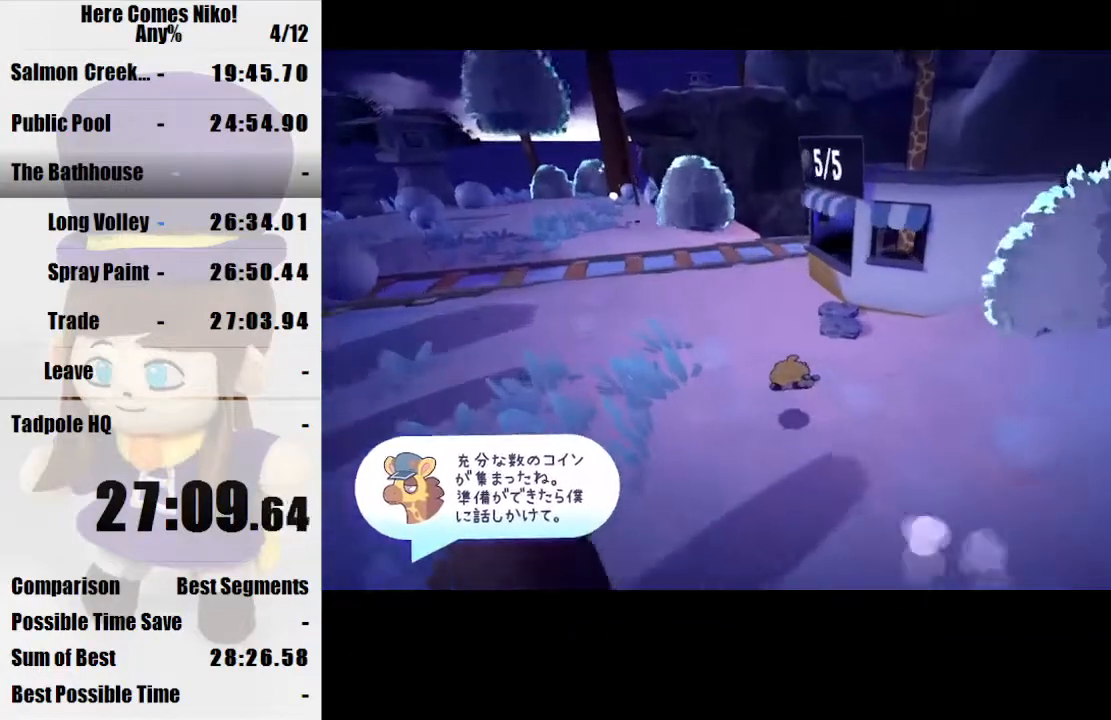
{"keys": ["w"], "mouse": [], "events": [[167, "space", "down"], [267, "space", "up"]]}
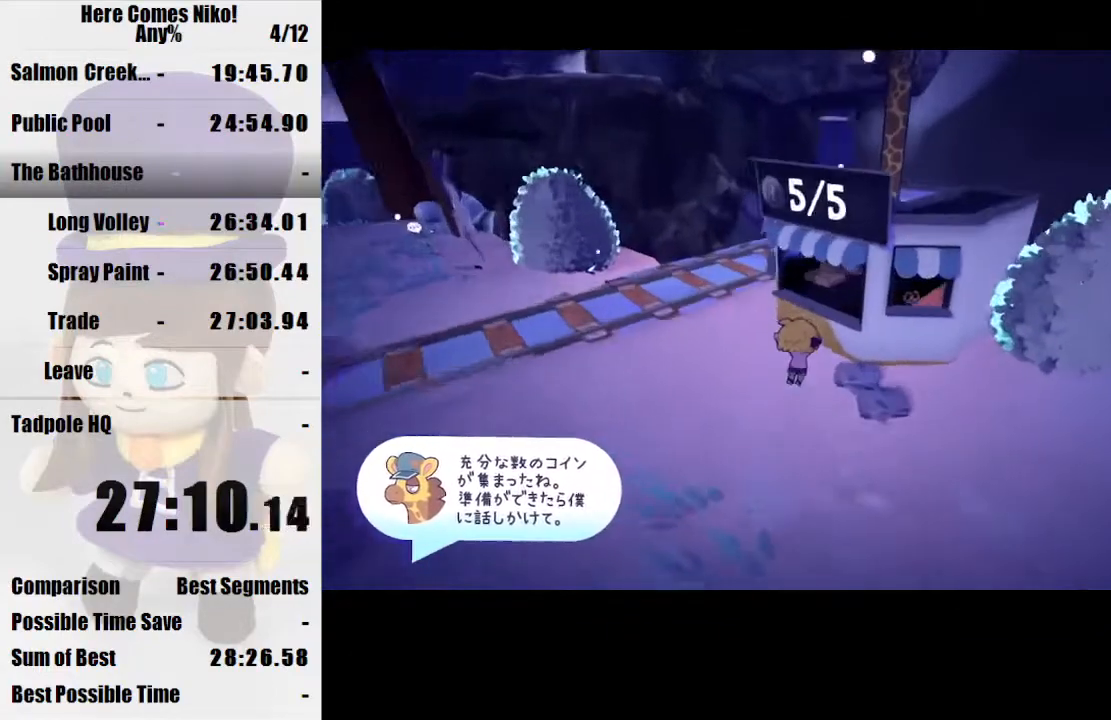
{"keys": [], "mouse": [], "events": [[400, "mouse_left", "down"], [400, "w", "up"], [467, "mouse_left", "up"]]}
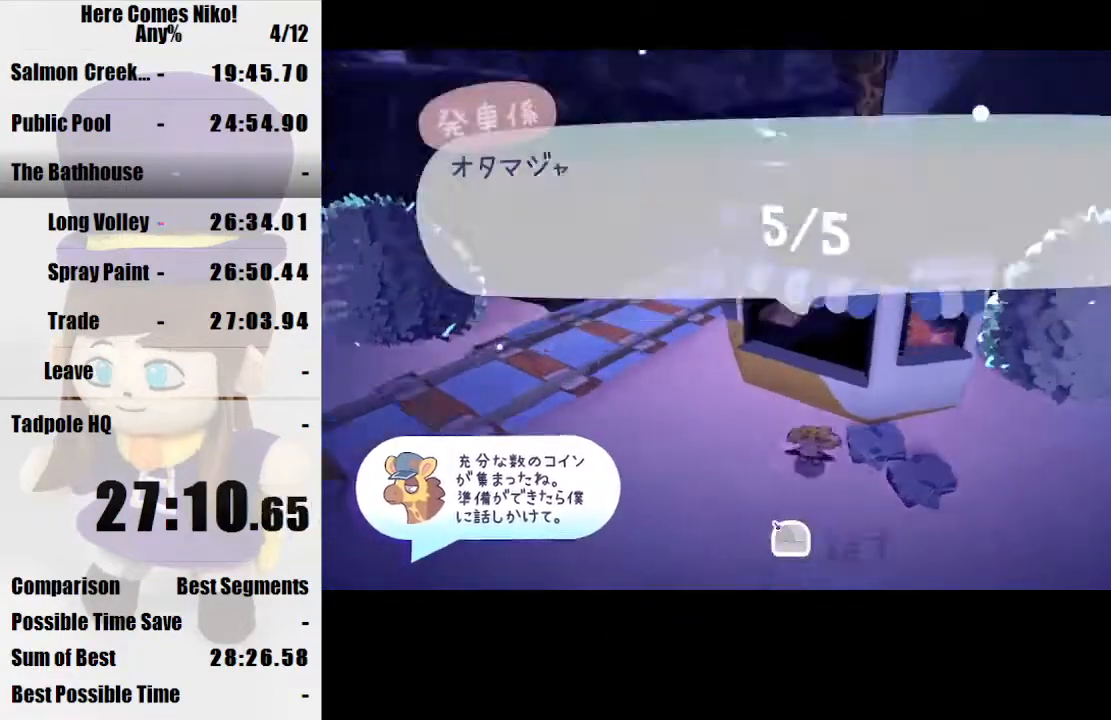
{"keys": [], "mouse": [], "events": [[33, "mouse_left", "down"], [133, "mouse_left", "up"], [167, "mouse_left", "down"], [267, "mouse_left", "up"], [300, "mouse_left", "down"], [400, "mouse_left", "up"]]}
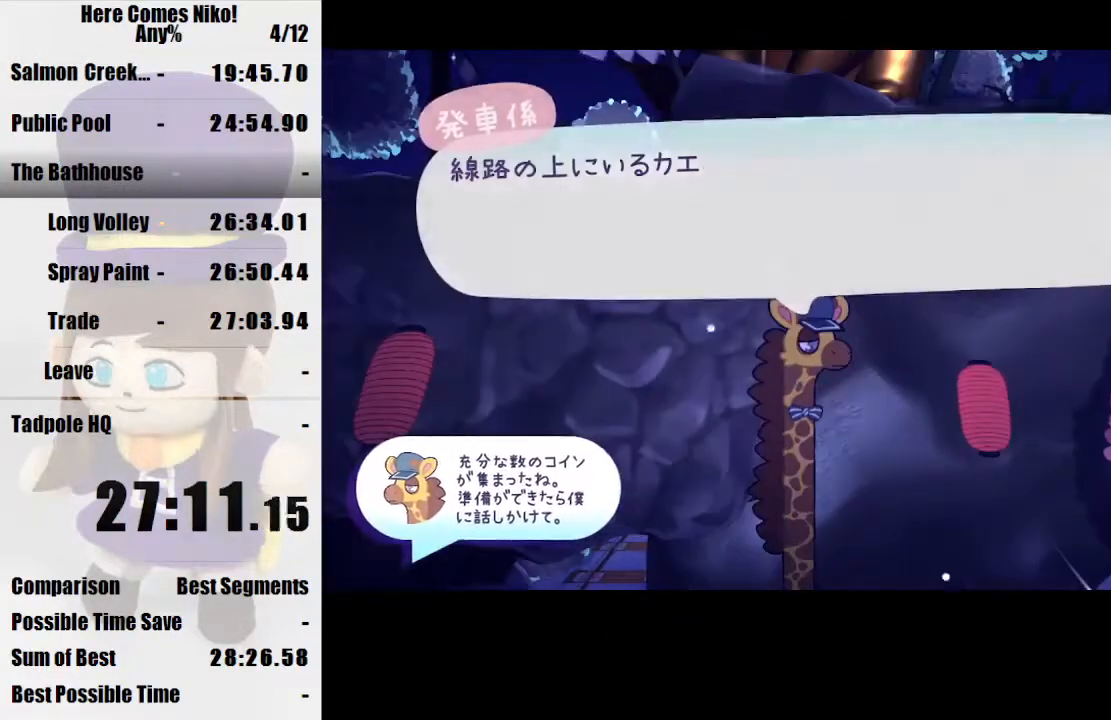
{"keys": [], "mouse": [], "events": [[367, "d", "down"], [400, "d", "up"]]}
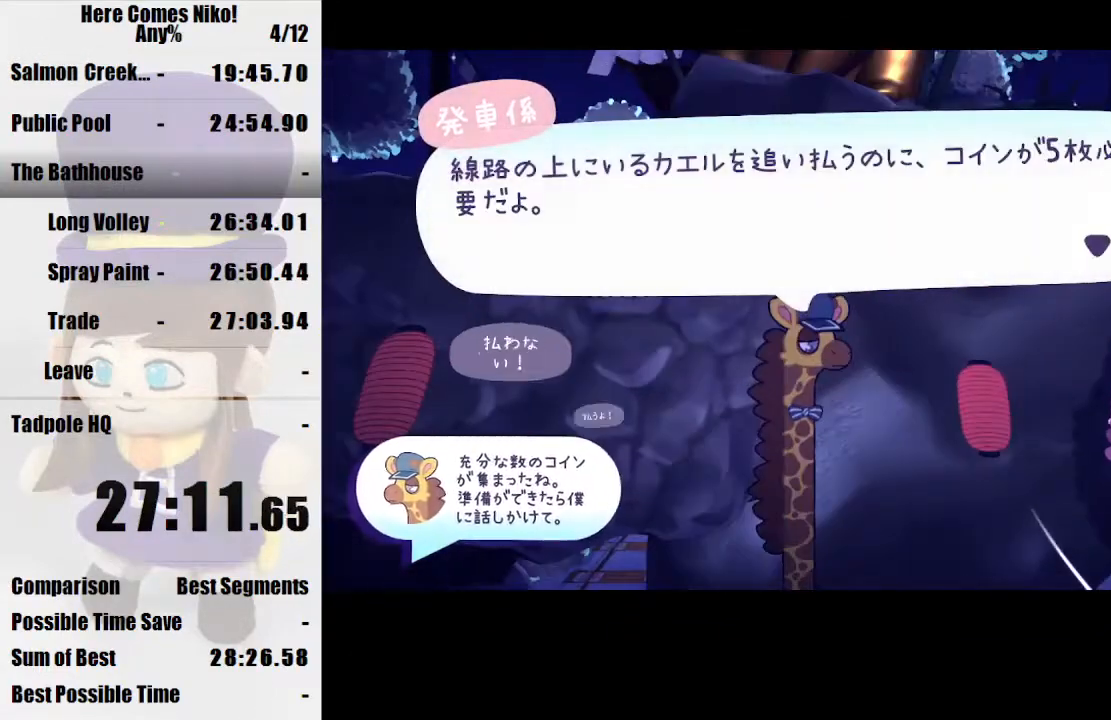
{"keys": [], "mouse": [], "events": [[200, "d", "down"], [233, "d", "up"], [300, "mouse_left", "down"], [333, "mouse_left", "up"], [433, "mouse_left", "down"], [467, "mouse_left", "up"]]}
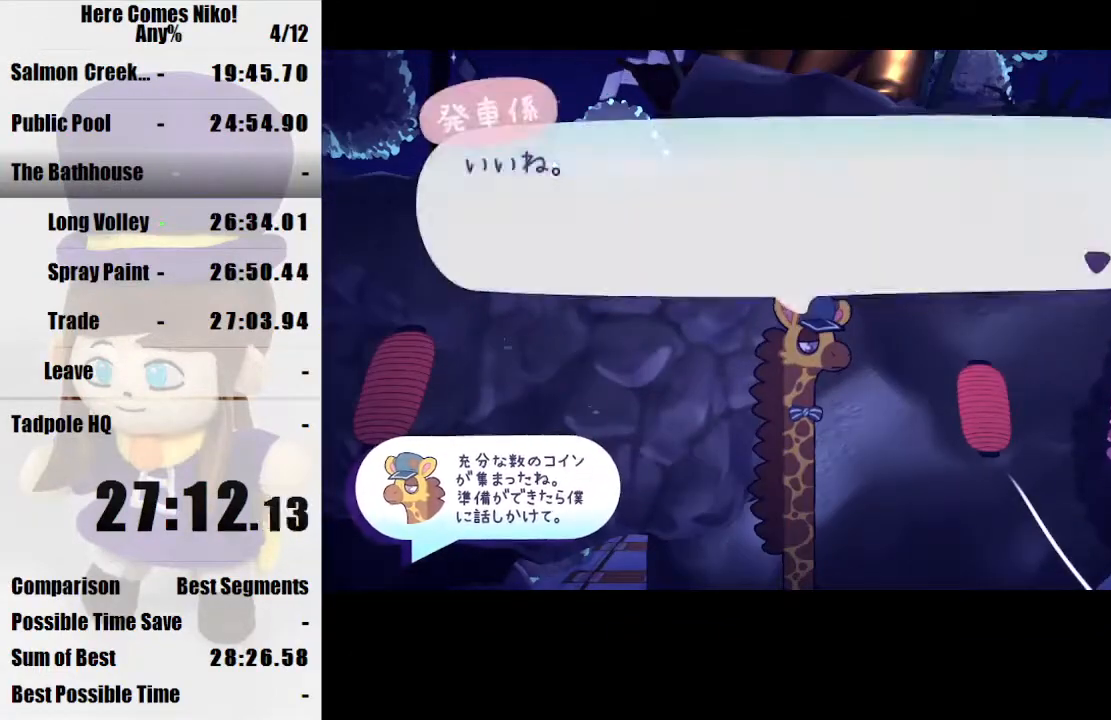
{"keys": [], "mouse": ["left"], "events": [[33, "mouse_left", "down"], [133, "mouse_left", "up"], [167, "mouse_left", "down"], [267, "mouse_left", "up"], [300, "mouse_left", "down"], [400, "mouse_left", "up"], [433, "mouse_left", "down"]]}
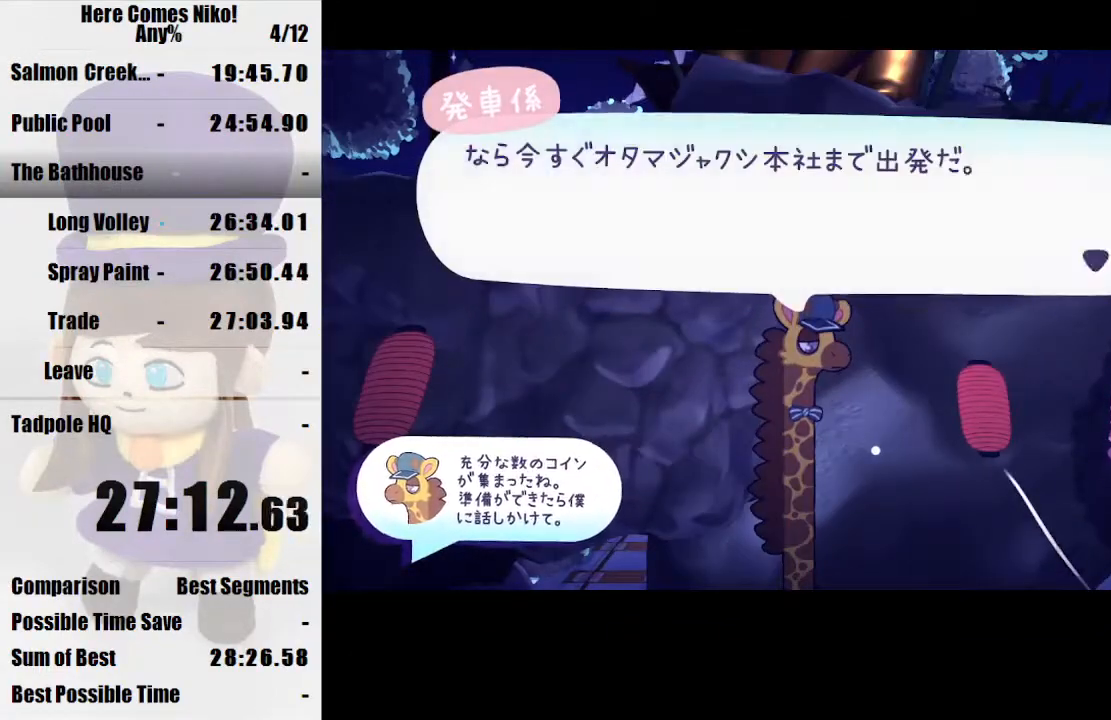
{"keys": [], "mouse": ["left"], "events": [[33, "mouse_left", "up"], [100, "mouse_left", "down"], [167, "mouse_left", "up"], [233, "mouse_left", "down"], [333, "mouse_left", "up"], [367, "mouse_left", "down"], [433, "mouse_left", "up"], [467, "mouse_left", "down"]]}
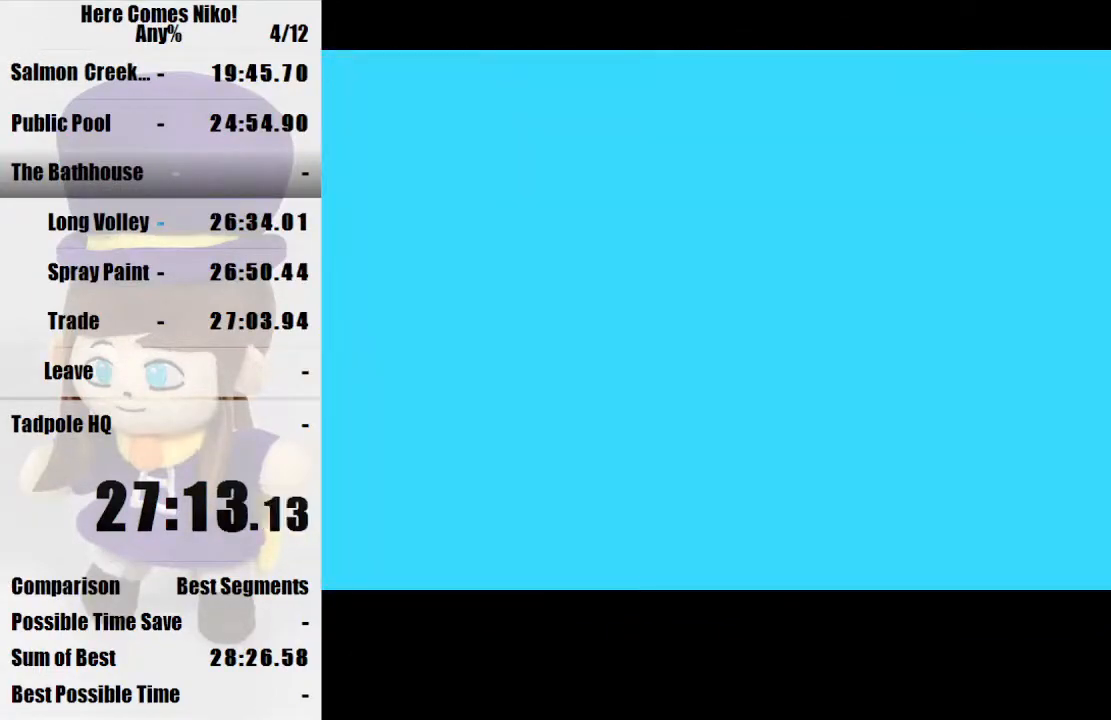
{"keys": [], "mouse": [], "events": [[67, "mouse_left", "up"], [100, "q", "down"], [167, "q", "up"]]}
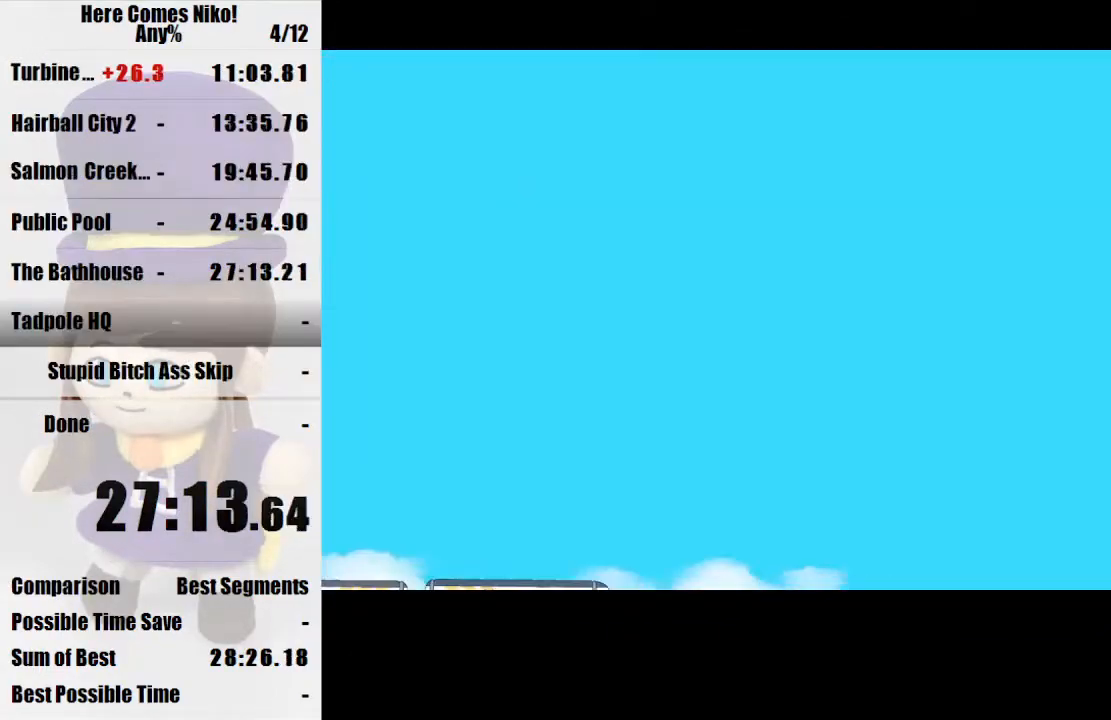
{"keys": [], "mouse": [], "events": []}
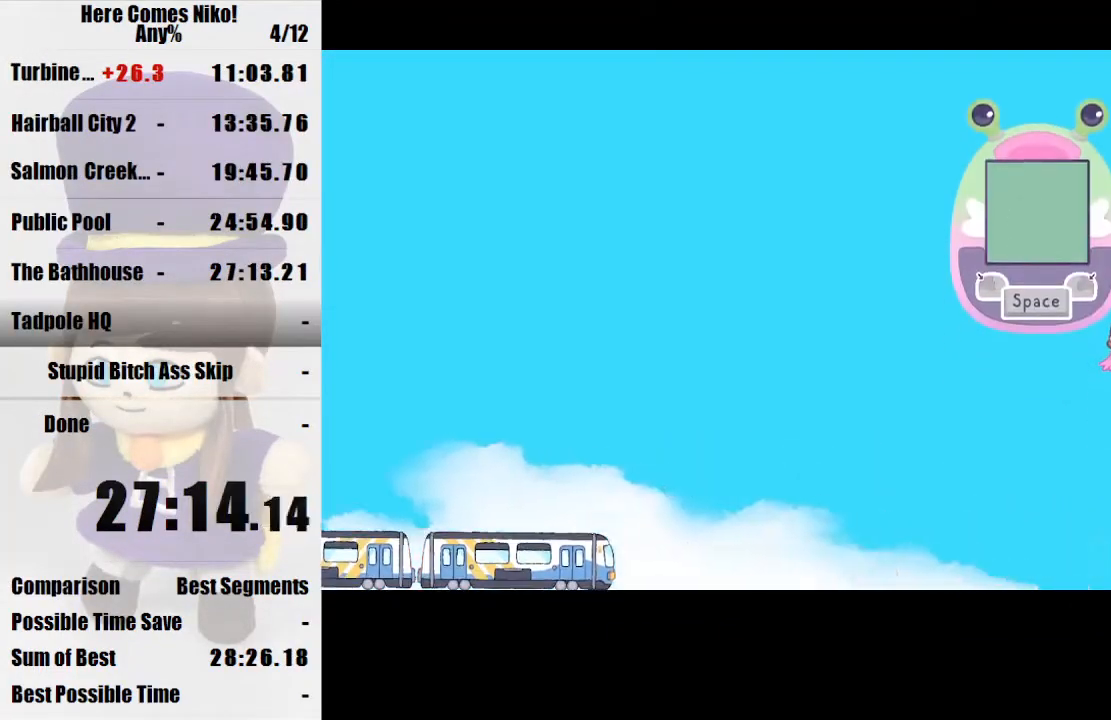
{"keys": [], "mouse": [], "events": []}
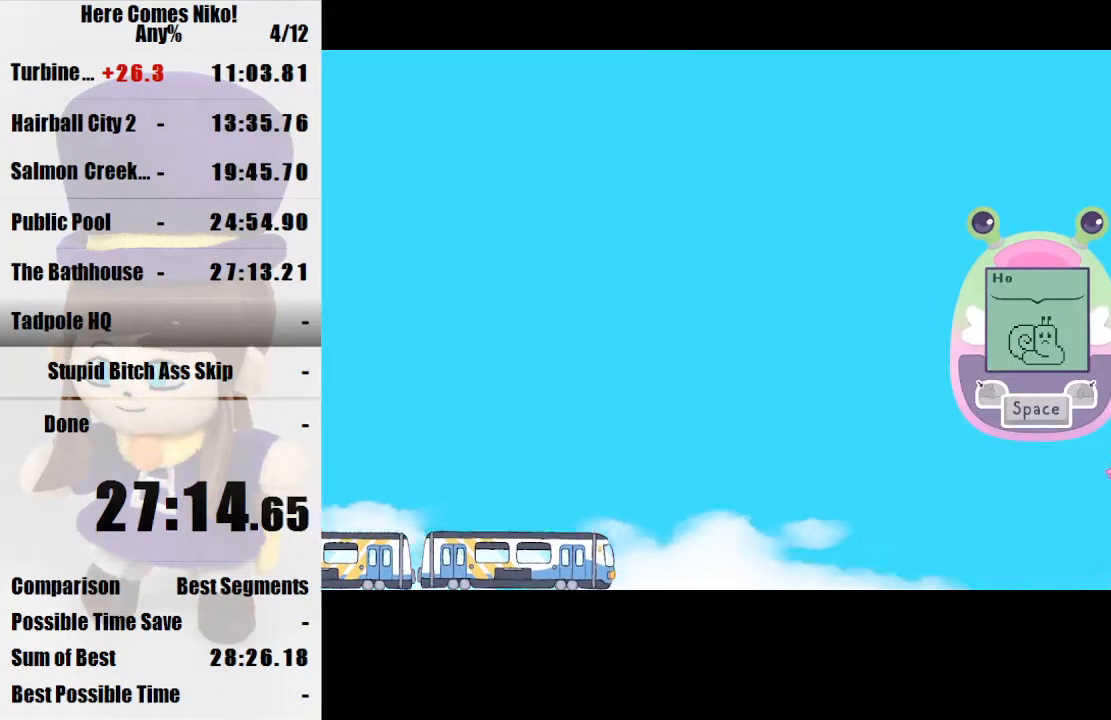
{"keys": [], "mouse": [], "events": []}
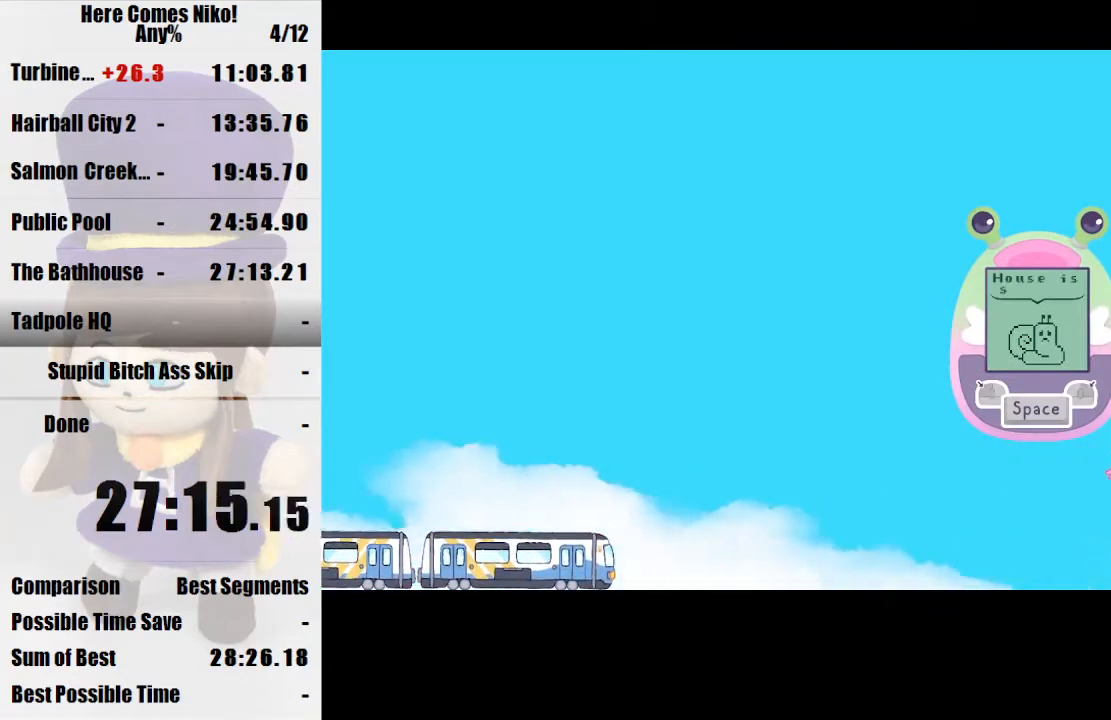
{"keys": [], "mouse": [], "events": []}
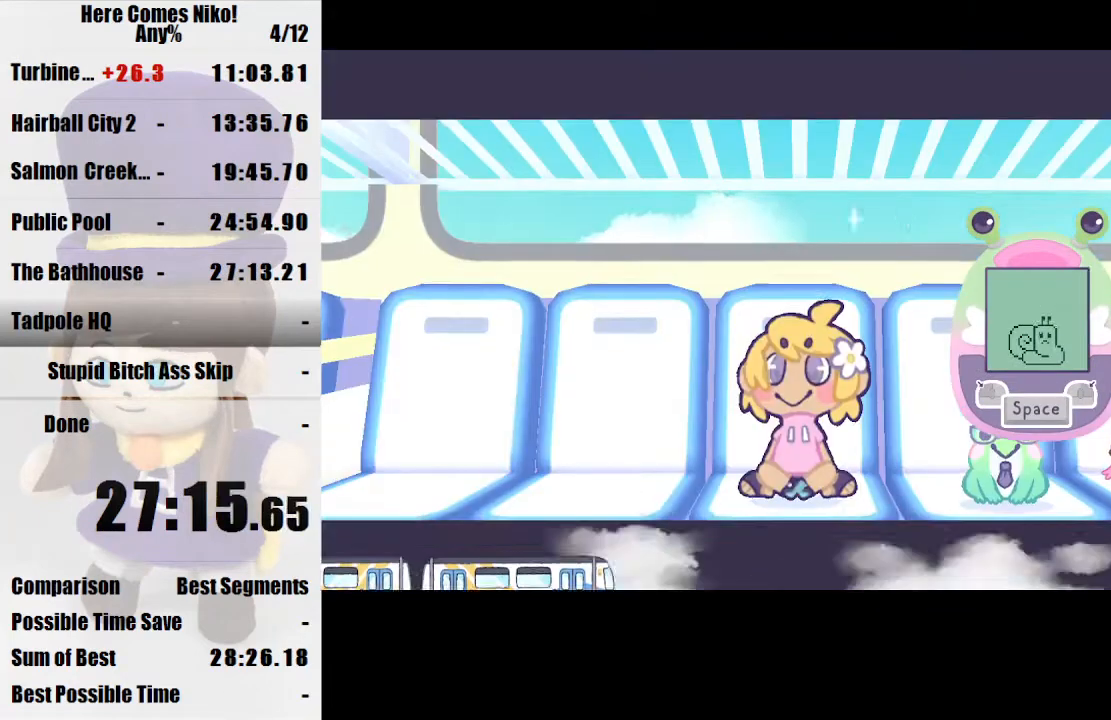
{"keys": [], "mouse": [], "events": [[333, "mouse_left", "down"], [367, "mouse_left", "up"]]}
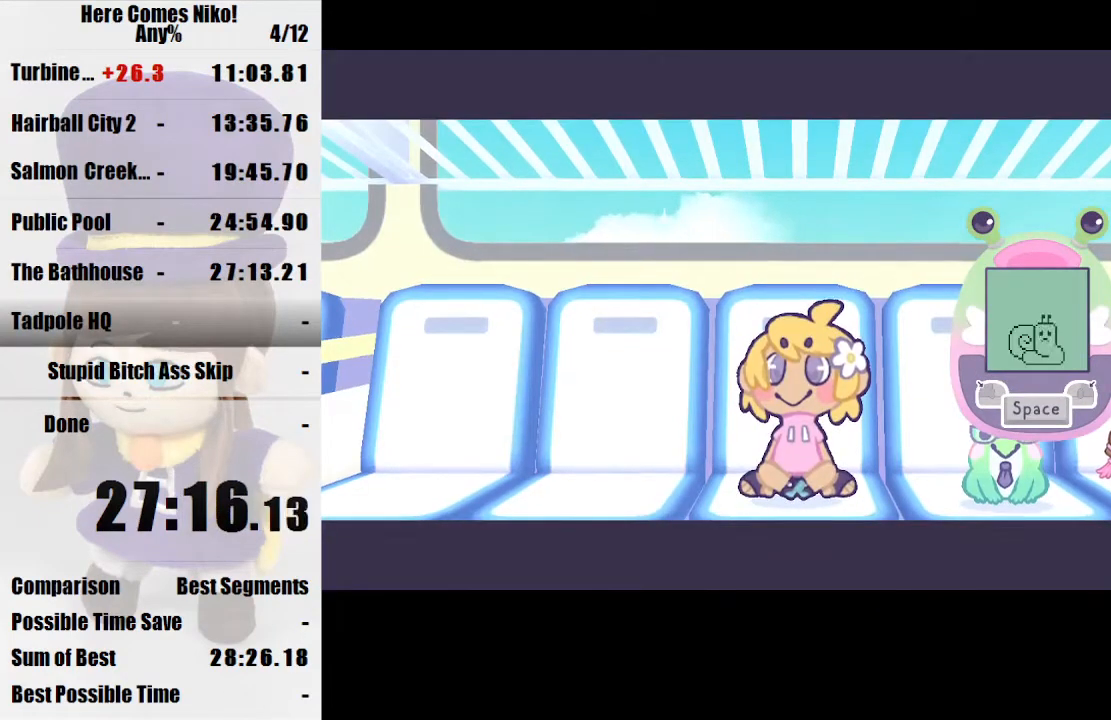
{"keys": [], "mouse": [], "events": []}
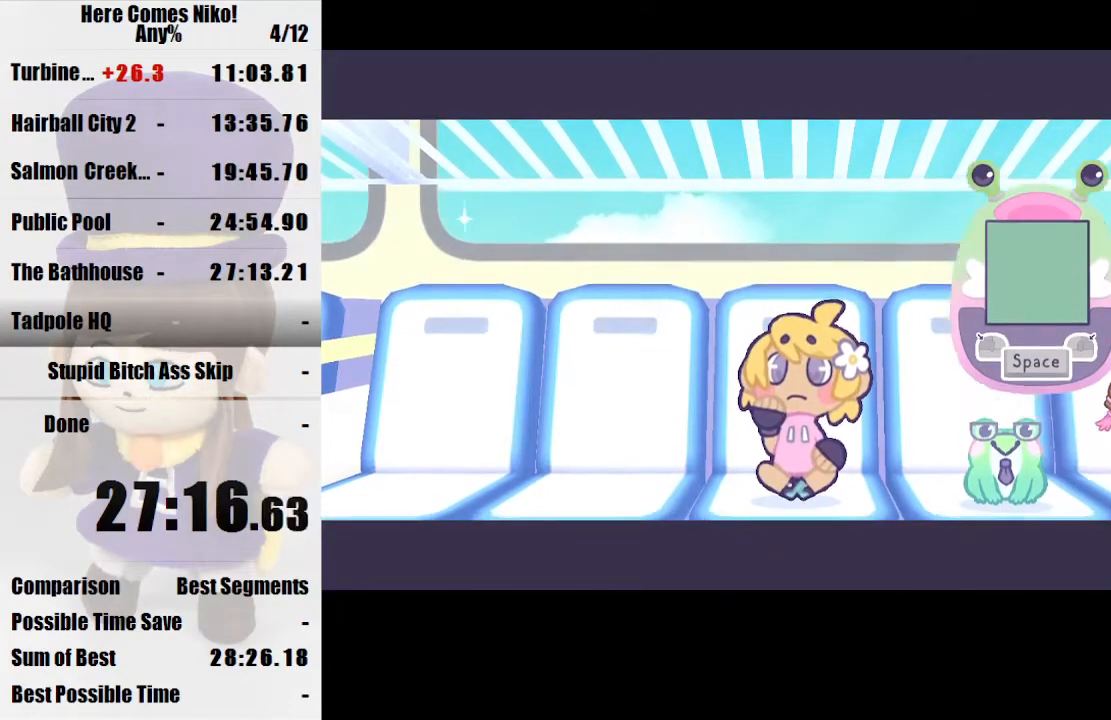
{"keys": [], "mouse": [], "events": []}
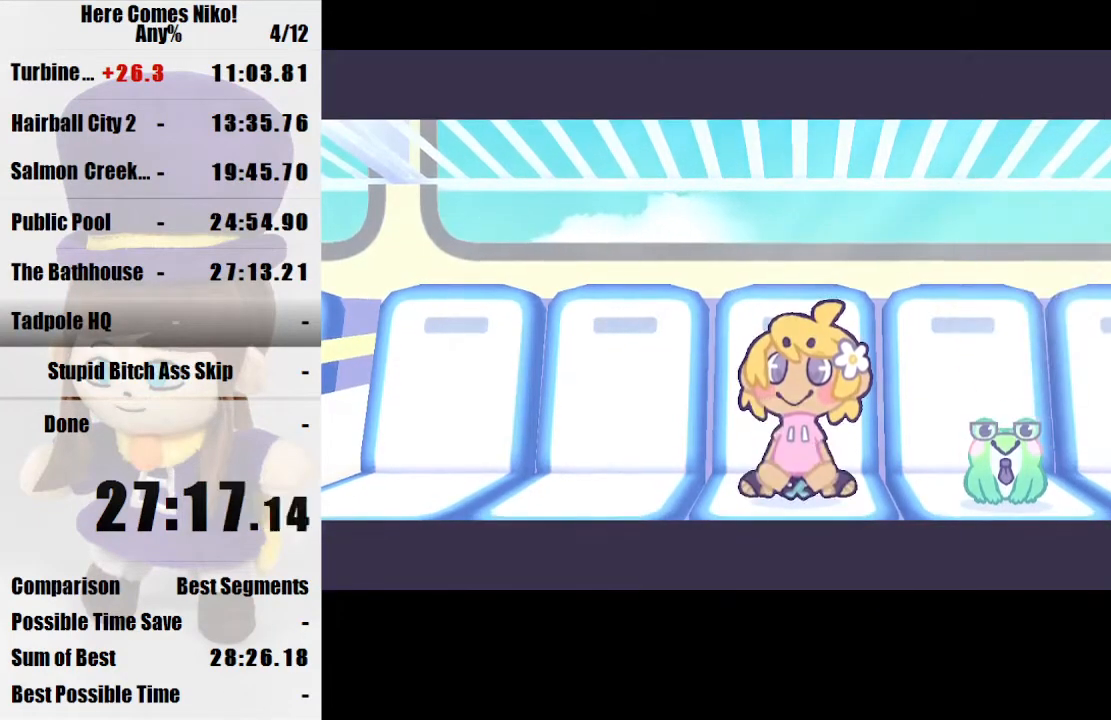
{"keys": [], "mouse": ["left"], "events": [[233, "mouse_left", "down"], [333, "mouse_left", "up"], [467, "mouse_left", "down"]]}
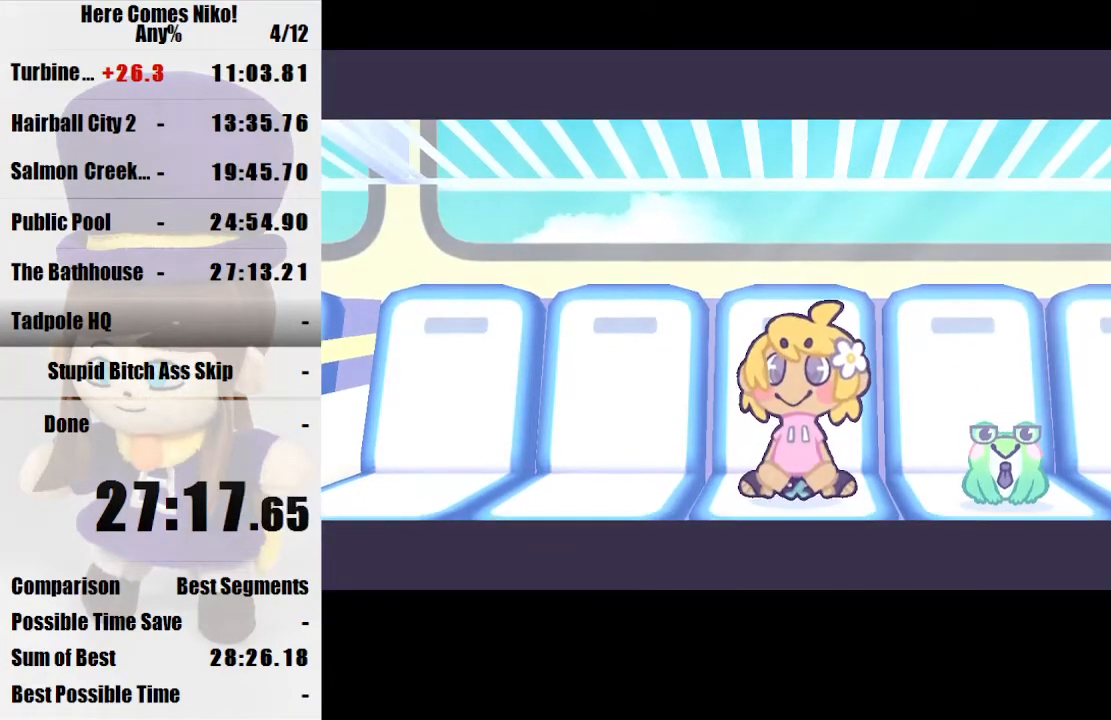
{"keys": [], "mouse": [], "events": [[67, "mouse_left", "up"], [167, "mouse_left", "down"], [233, "mouse_left", "up"], [333, "mouse_left", "down"], [433, "mouse_left", "up"]]}
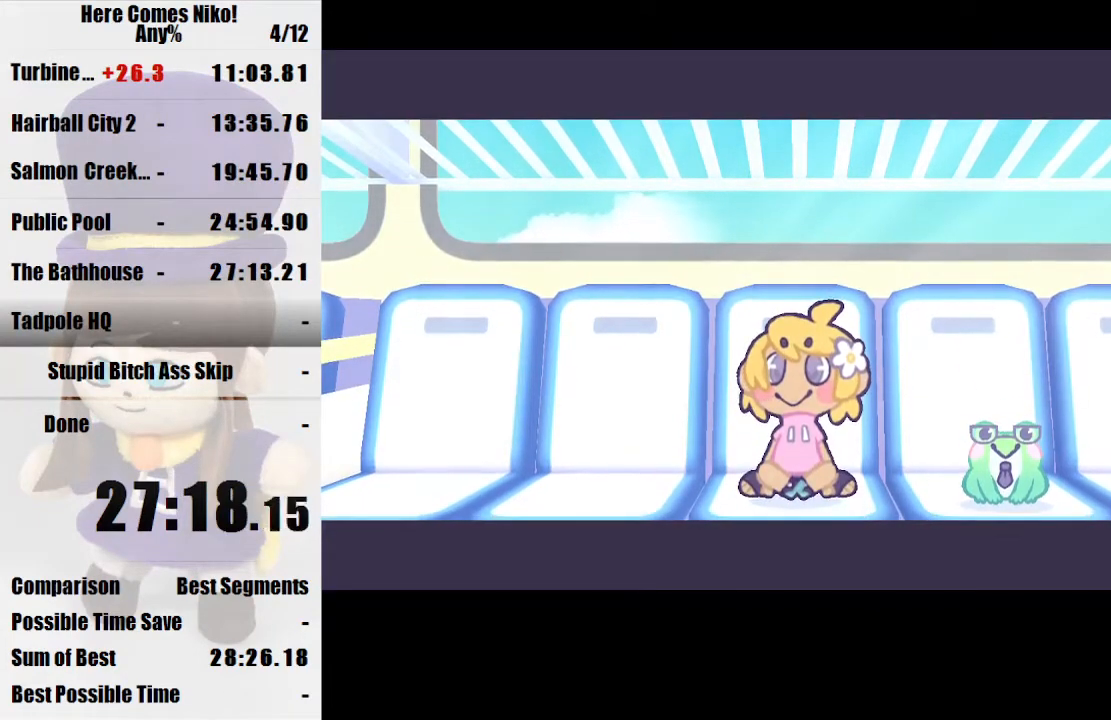
{"keys": [], "mouse": [], "events": [[33, "mouse_left", "down"], [133, "mouse_left", "up"], [200, "mouse_left", "down"], [300, "mouse_left", "up"], [400, "mouse_left", "down"], [500, "mouse_left", "up"]]}
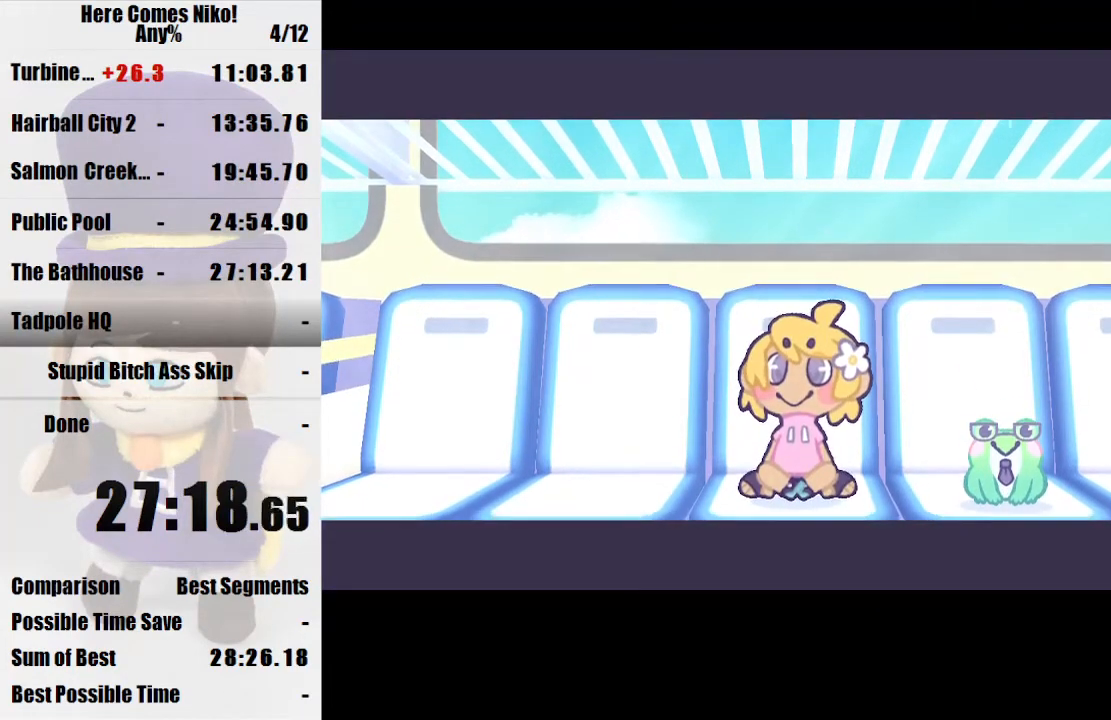
{"keys": [], "mouse": [], "events": [[100, "mouse_left", "down"], [167, "mouse_left", "up"], [233, "mouse_left", "down"], [333, "mouse_left", "up"], [433, "mouse_left", "down"], [500, "mouse_left", "up"]]}
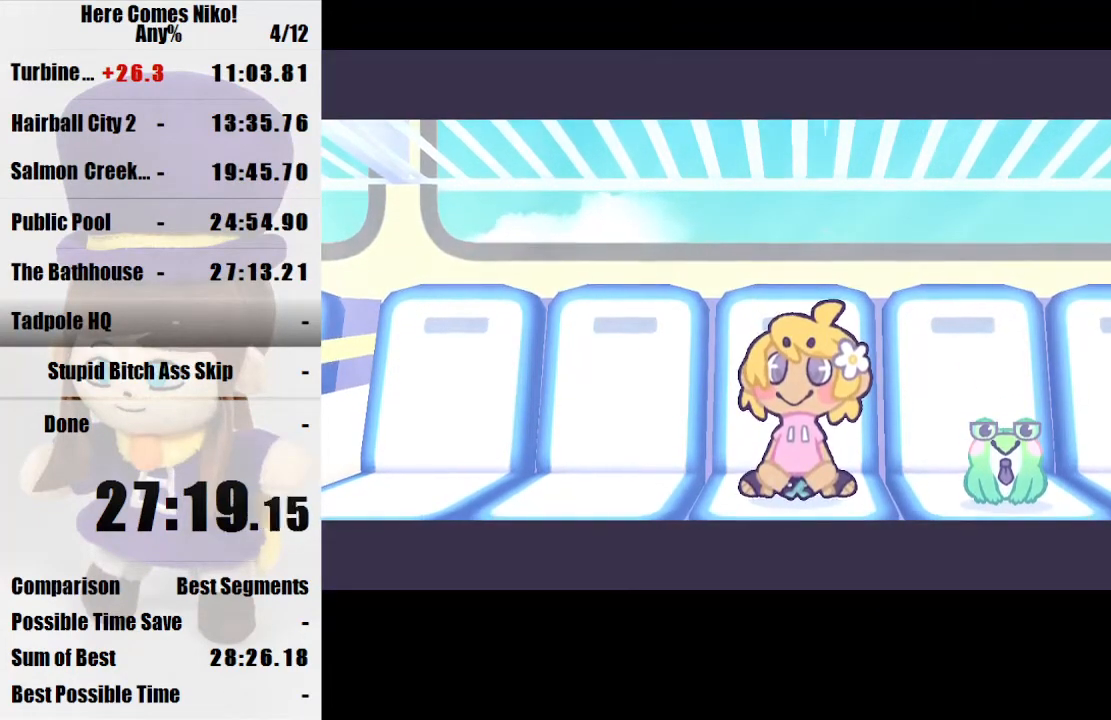
{"keys": [], "mouse": [], "events": [[67, "mouse_left", "down"], [167, "mouse_left", "up"], [233, "mouse_left", "down"], [333, "mouse_left", "up"], [400, "mouse_left", "down"], [467, "mouse_left", "up"]]}
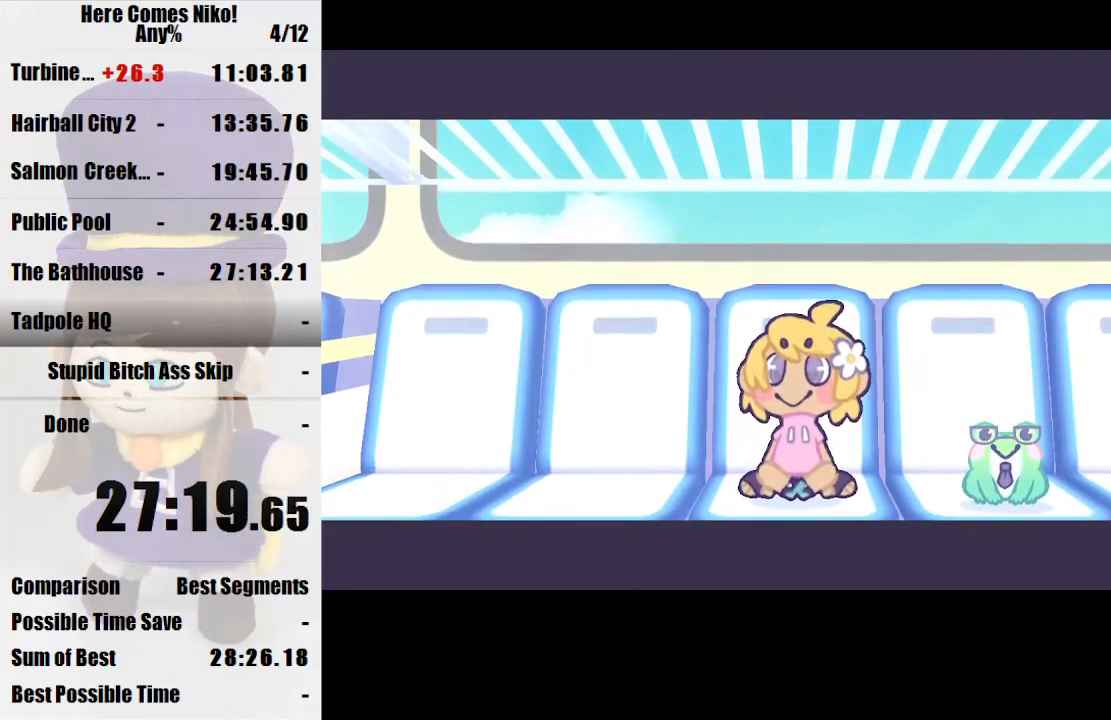
{"keys": [], "mouse": [], "events": [[33, "mouse_left", "down"], [167, "mouse_left", "up"], [200, "mouse_left", "down"], [300, "mouse_left", "up"], [367, "mouse_left", "down"], [433, "mouse_left", "up"]]}
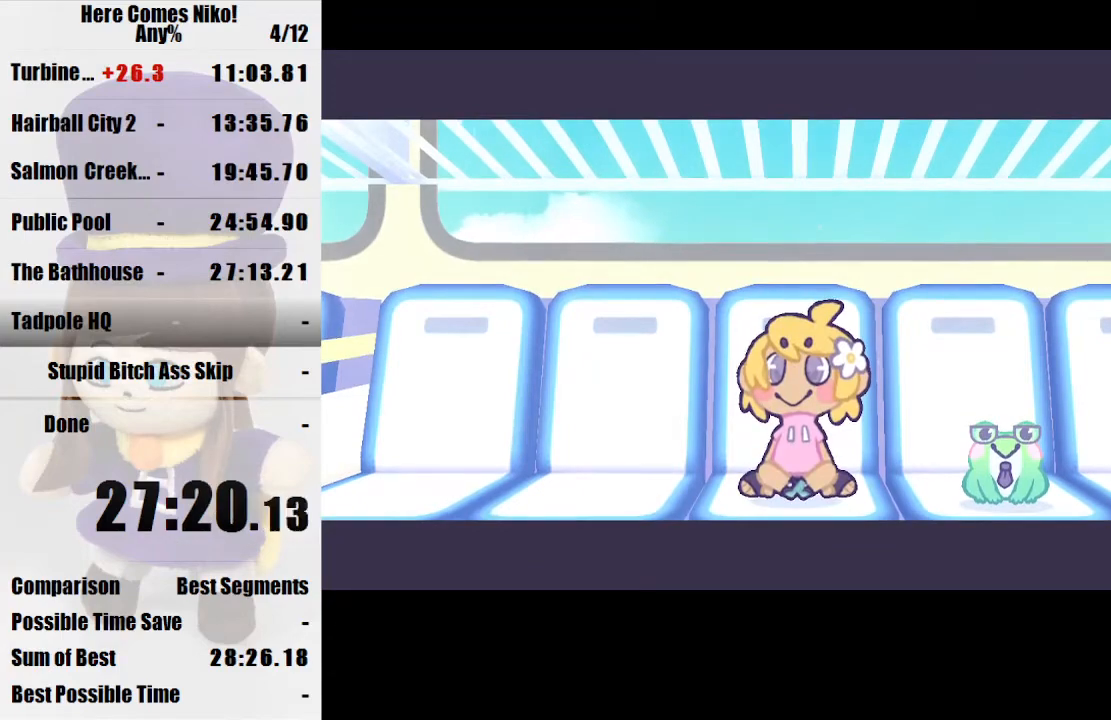
{"keys": [], "mouse": ["left"], "events": [[33, "mouse_left", "down"], [133, "mouse_left", "up"], [167, "mouse_left", "down"], [267, "mouse_left", "up"], [333, "mouse_left", "down"]]}
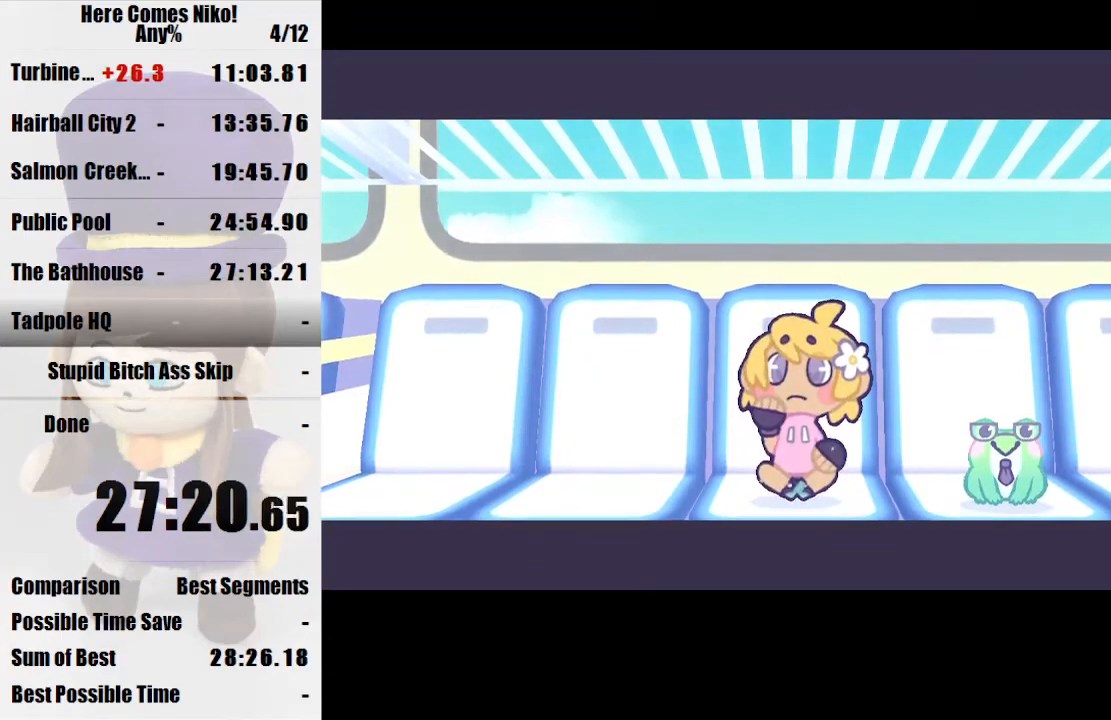
{"keys": [], "mouse": ["left"], "events": [[100, "mouse_left", "up"], [167, "mouse_left", "down"], [300, "mouse_left", "up"], [333, "mouse_left", "down"], [433, "mouse_left", "up"], [467, "mouse_left", "down"]]}
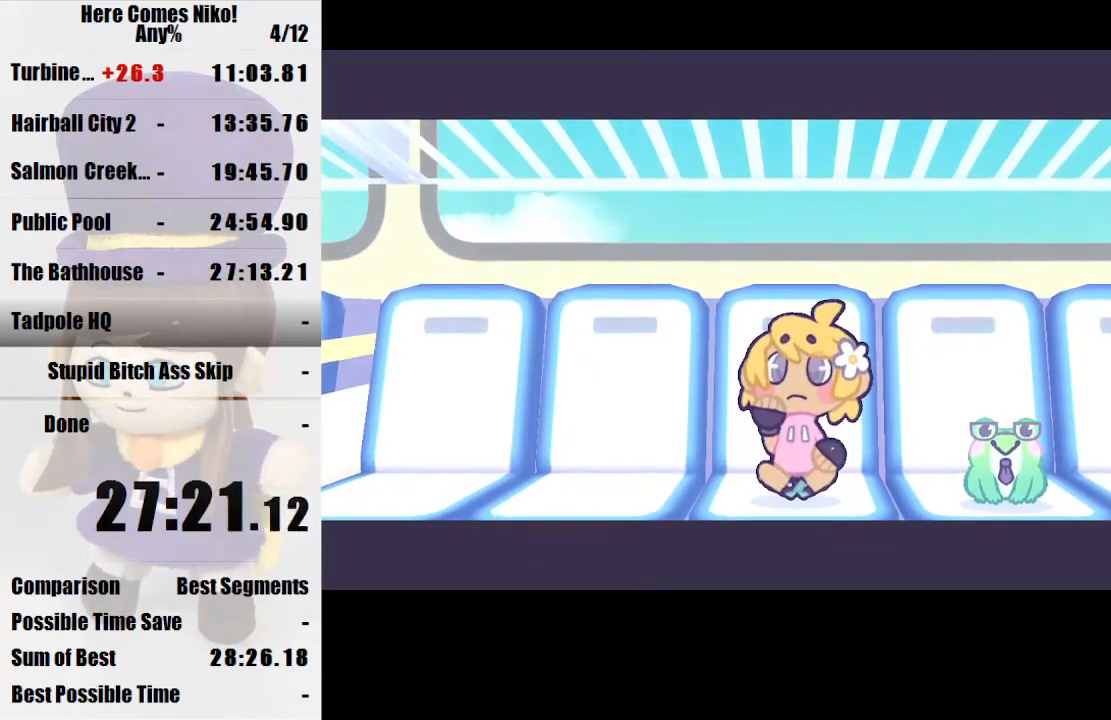
{"keys": [], "mouse": ["left"], "events": [[67, "mouse_left", "up"], [167, "mouse_left", "down"], [267, "mouse_left", "up"], [367, "mouse_left", "down"], [433, "mouse_left", "up"], [500, "mouse_left", "down"]]}